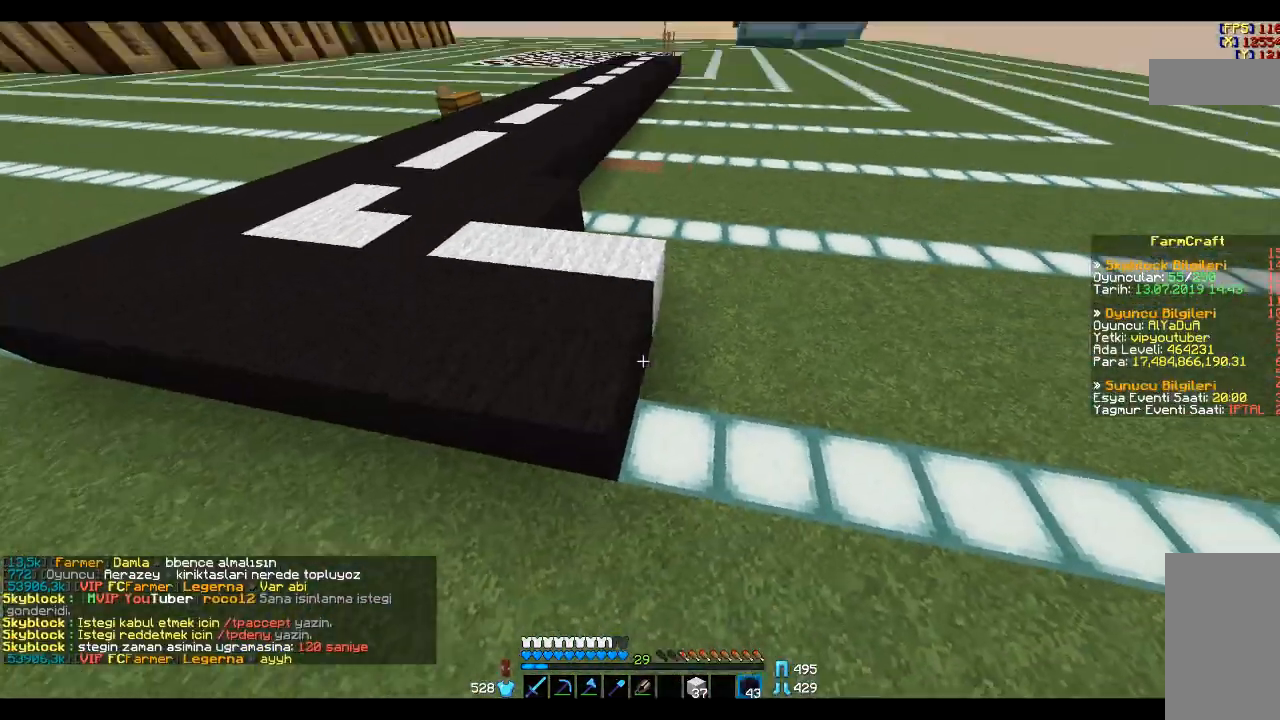
Gameplay with keyboard and mouse; each line is a JSON object with the keys and mouse buttons held at the frame after it. "events" lists presses ("down") and releases ("up") of "a", "d", "s", "space", "w", "mouse_left" and "mouse_right" between this image and that frame as [ms after this image, input, new state], when the widget could be followed in between. "mouse_left", "mouse_right" = the "left", "right" buttons of the "mouse" list. No other keys are recorded. Fast repeated clicks can show as one long hold. Mouse movement is not recorded.
{"keys": [], "mouse": [], "events": [[234, "w", "down"], [367, "w", "up"]]}
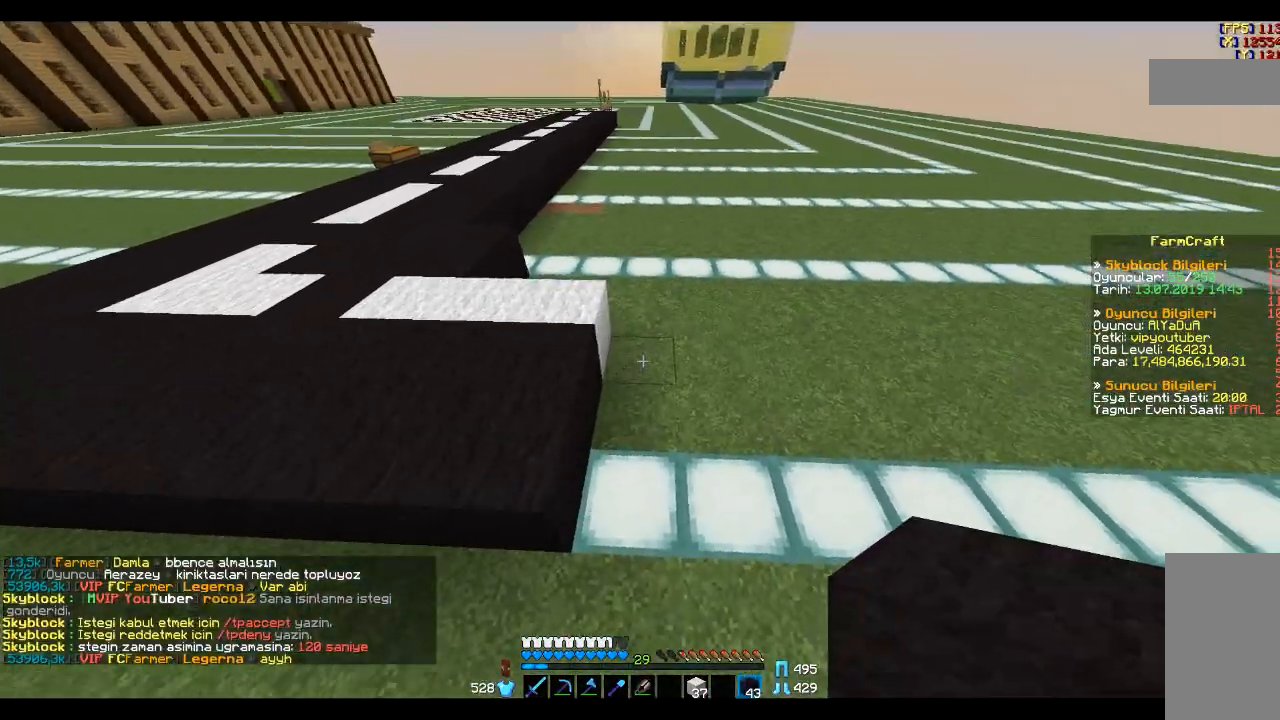
{"keys": ["w"], "mouse": [], "events": [[101, "s", "down"], [134, "mouse_right", "down"], [167, "s", "up"], [234, "mouse_right", "up"], [368, "mouse_right", "down"], [368, "w", "down"], [401, "mouse_right", "up"]]}
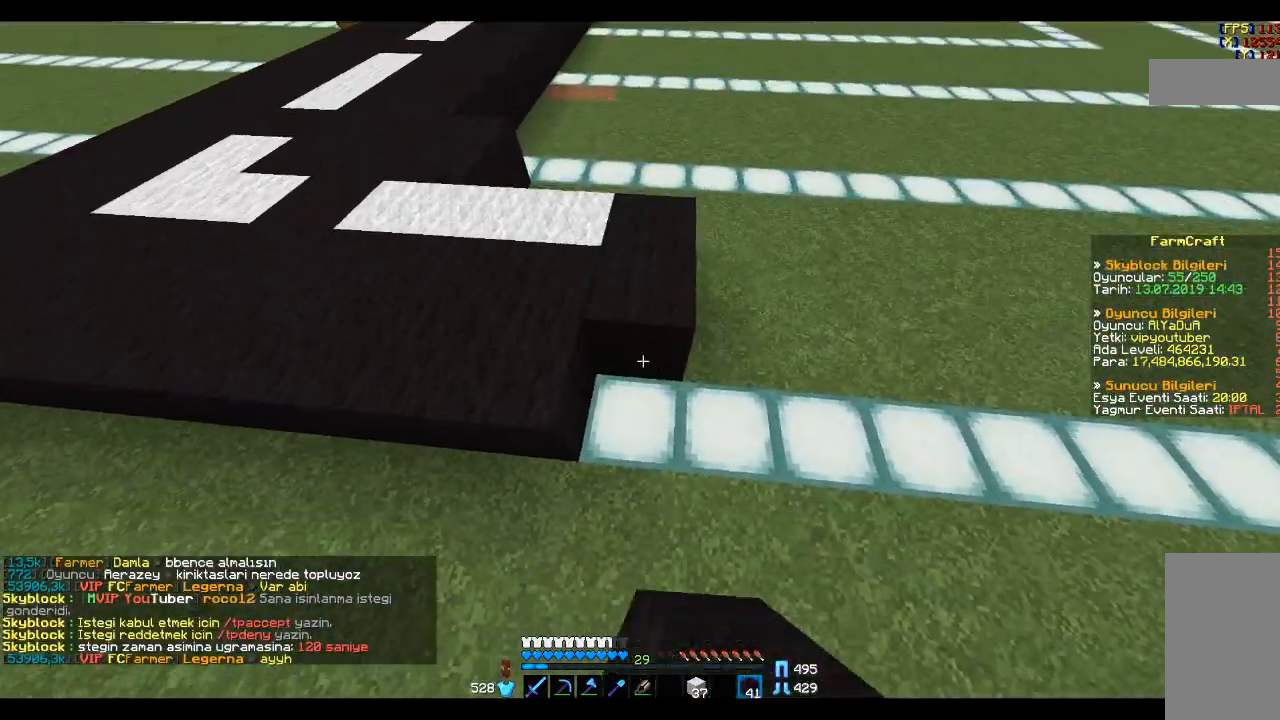
{"keys": ["w"], "mouse": [], "events": [[33, "mouse_right", "down"], [67, "d", "down"], [67, "mouse_right", "up"], [400, "w", "up"], [467, "d", "up"], [467, "w", "down"]]}
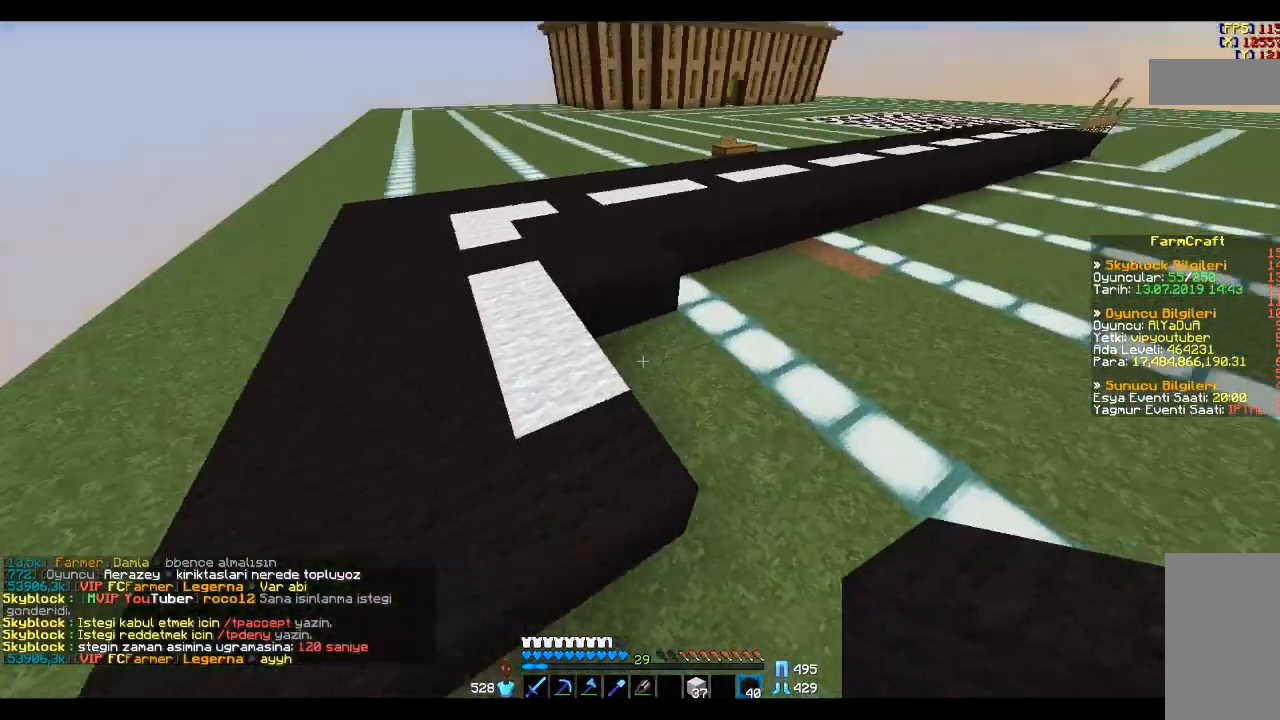
{"keys": [], "mouse": [], "events": [[34, "w", "up"], [167, "a", "down"], [334, "mouse_right", "down"], [434, "a", "up"], [434, "mouse_right", "up"]]}
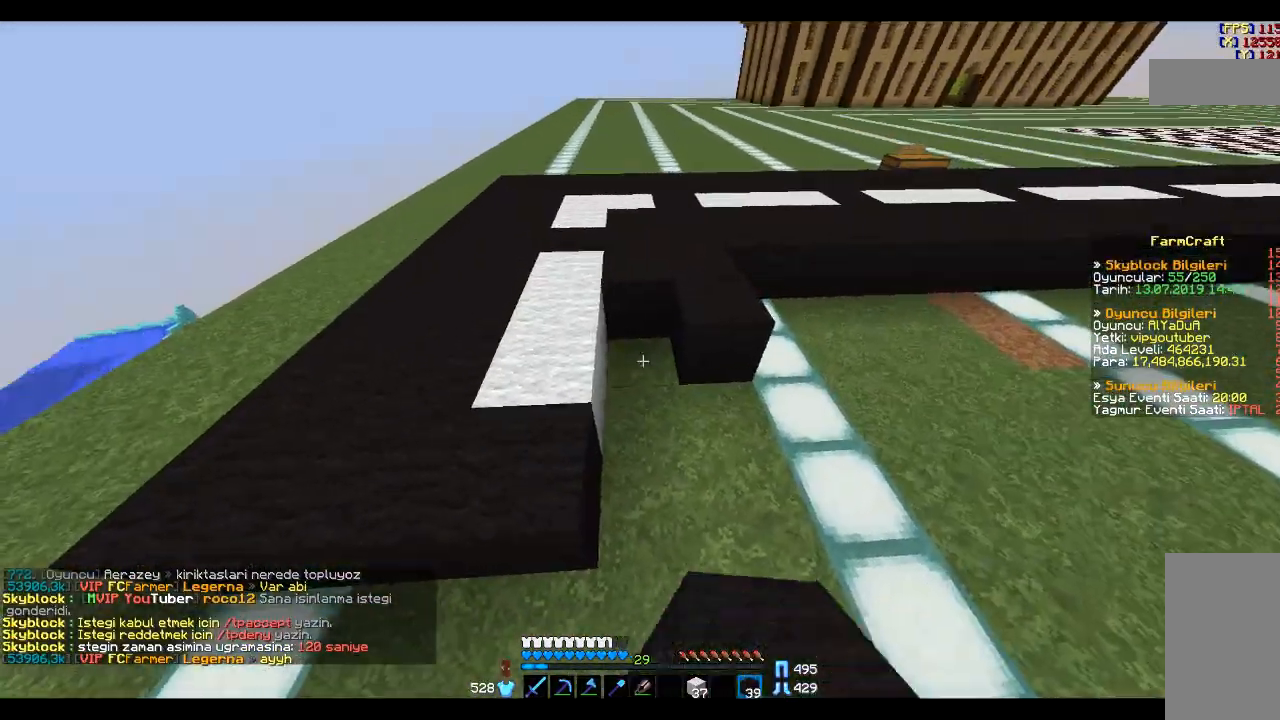
{"keys": [], "mouse": ["right"], "events": [[33, "mouse_right", "down"], [67, "mouse_right", "up"], [367, "mouse_right", "down"], [434, "mouse_right", "up"], [500, "mouse_right", "down"]]}
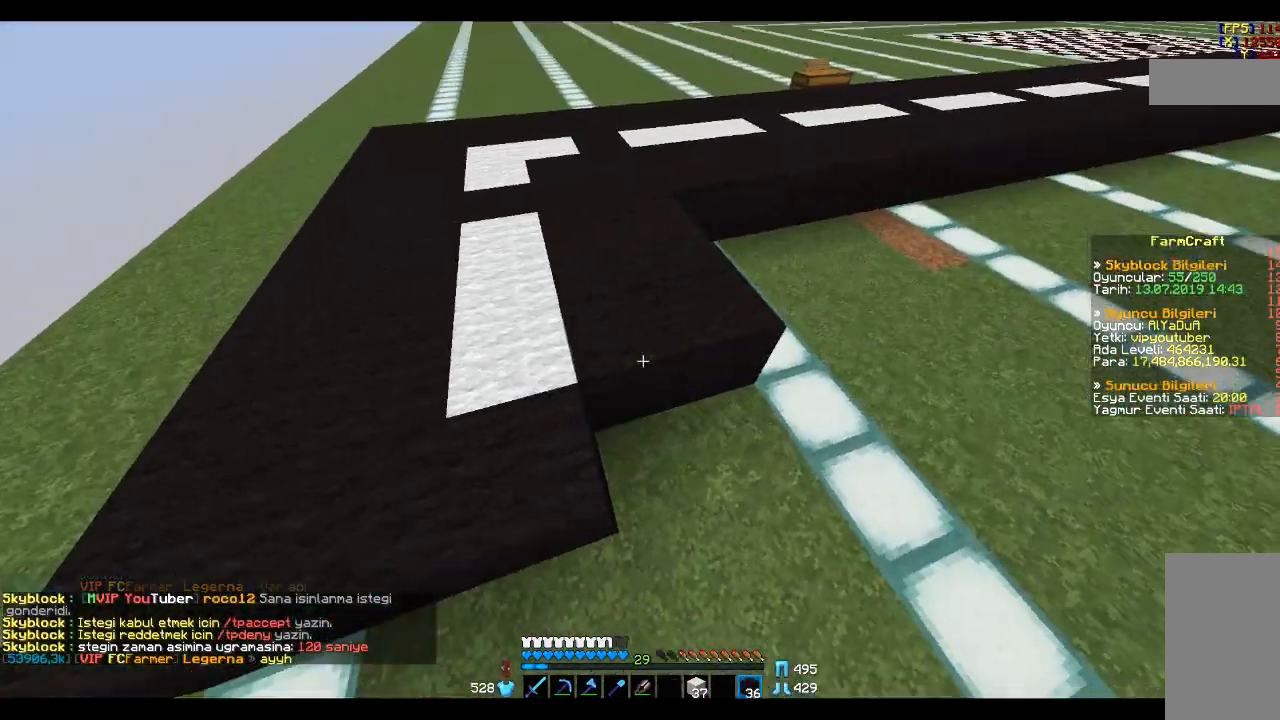
{"keys": ["a", "space"], "mouse": [], "events": [[67, "mouse_right", "up"], [167, "mouse_right", "down"], [267, "mouse_right", "up"], [401, "mouse_right", "down"], [434, "a", "down"], [501, "mouse_right", "up"], [501, "space", "down"]]}
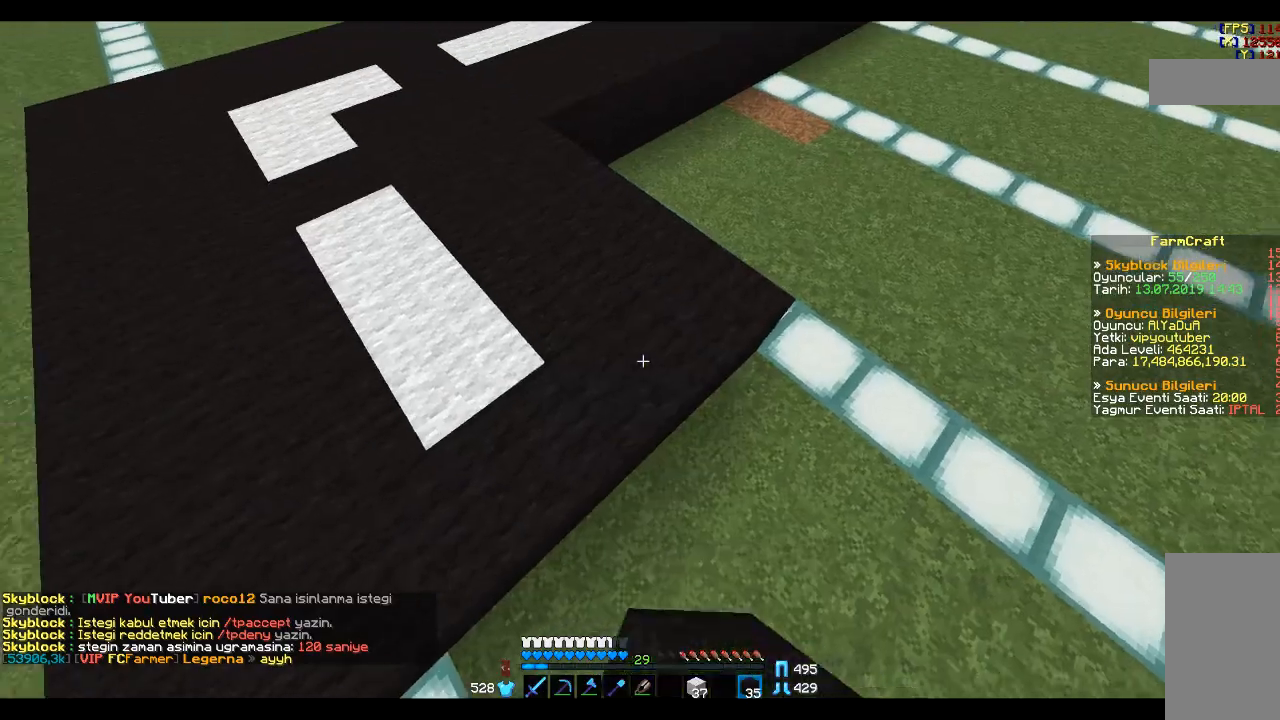
{"keys": ["space", "w"], "mouse": [], "events": [[234, "w", "down"], [500, "a", "up"]]}
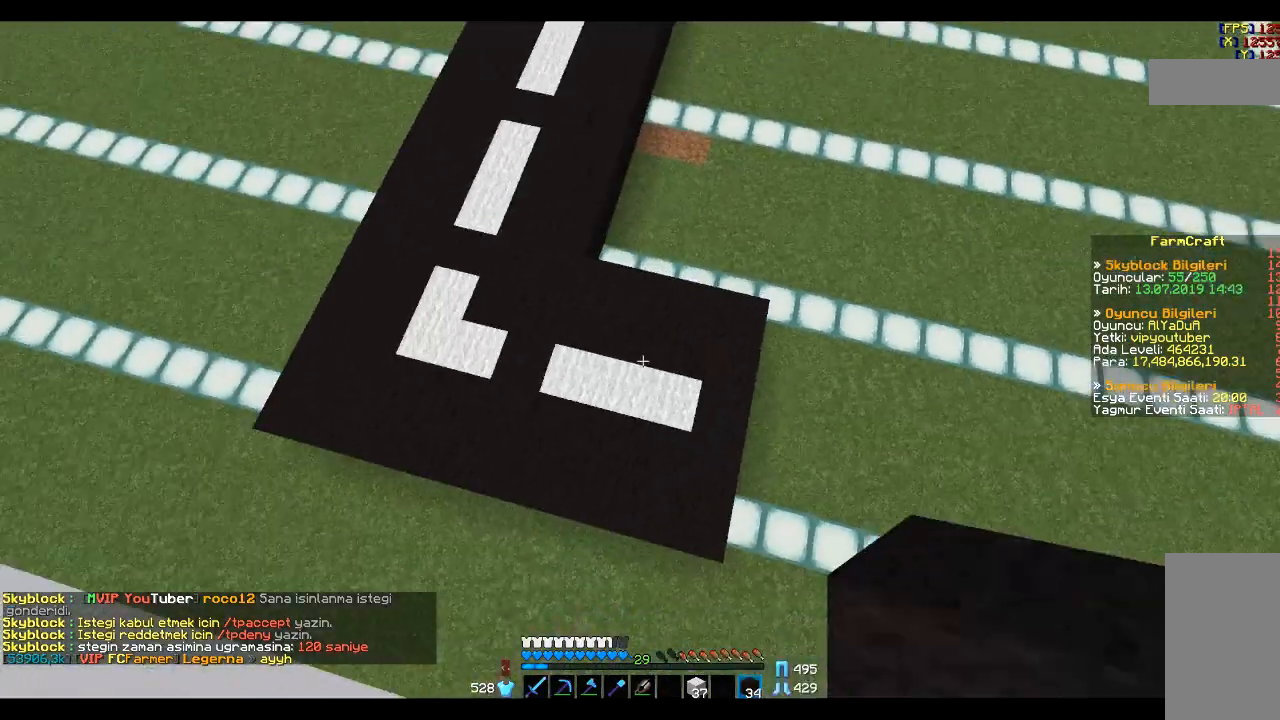
{"keys": [], "mouse": [], "events": [[101, "w", "up"], [167, "space", "up"], [267, "d", "down"], [434, "d", "up"]]}
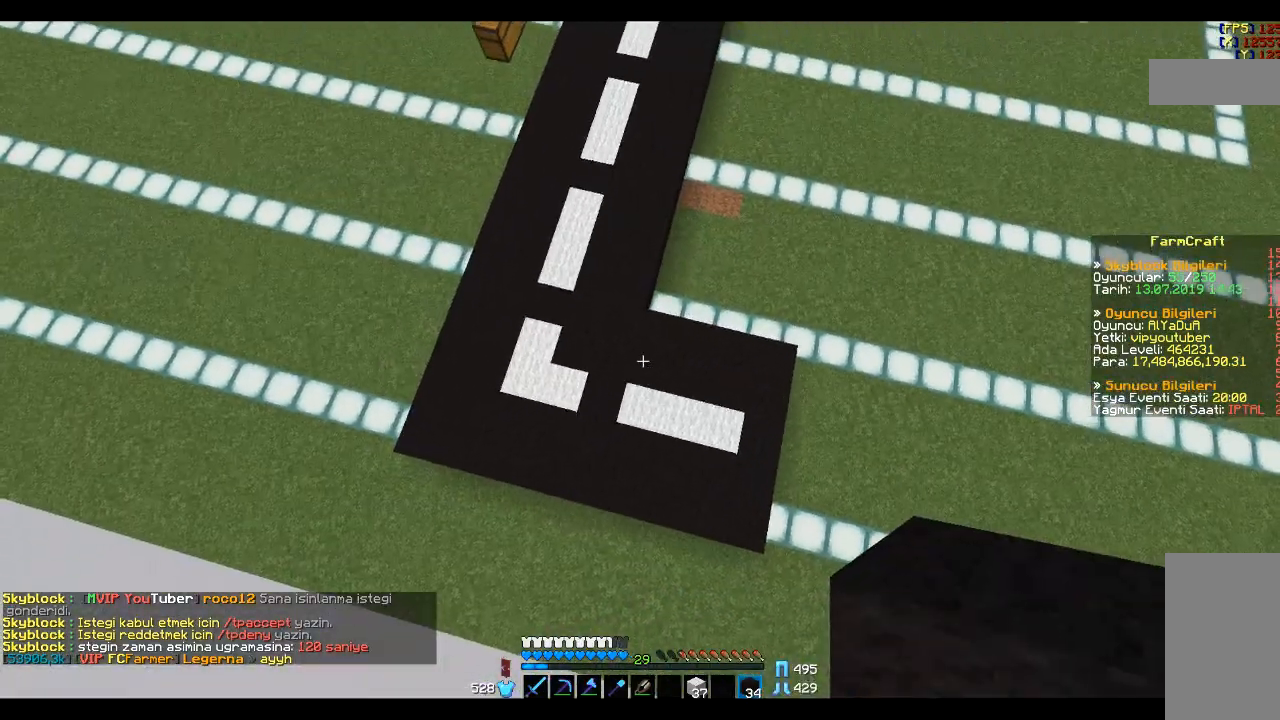
{"keys": [], "mouse": [], "events": [[133, "d", "down"], [467, "d", "up"]]}
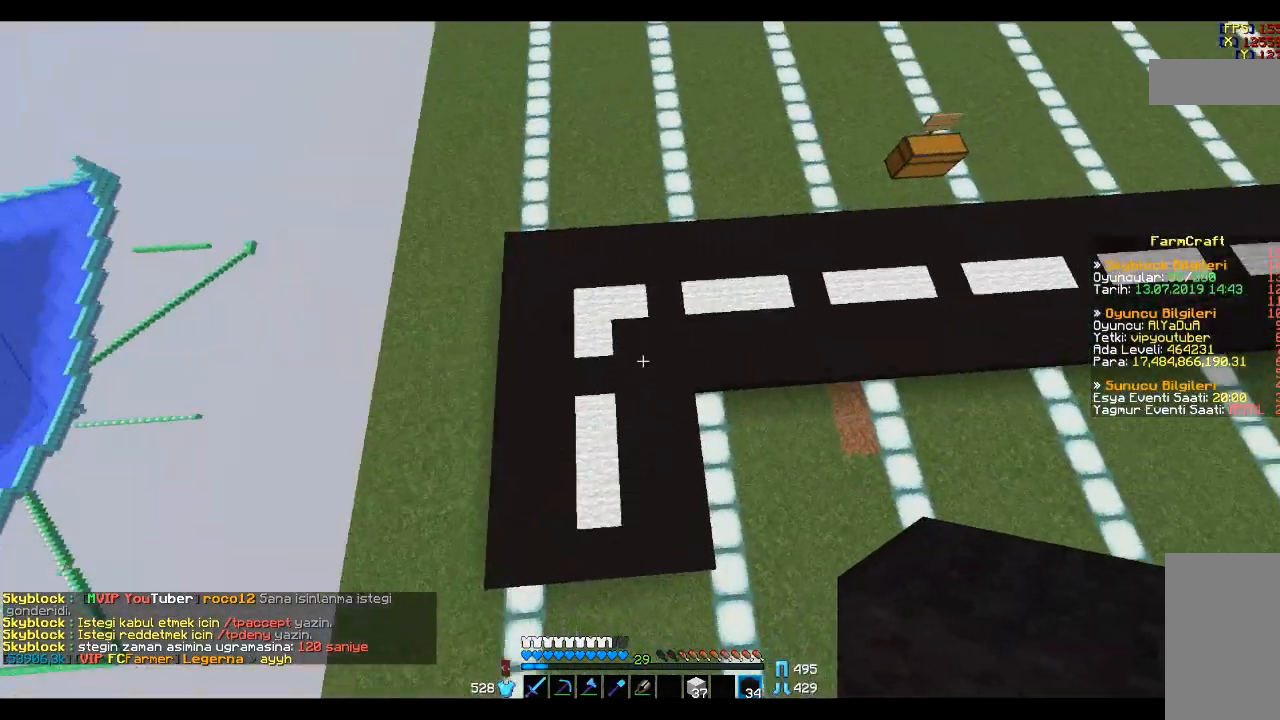
{"keys": [], "mouse": [], "events": [[234, "s", "down"], [401, "s", "up"]]}
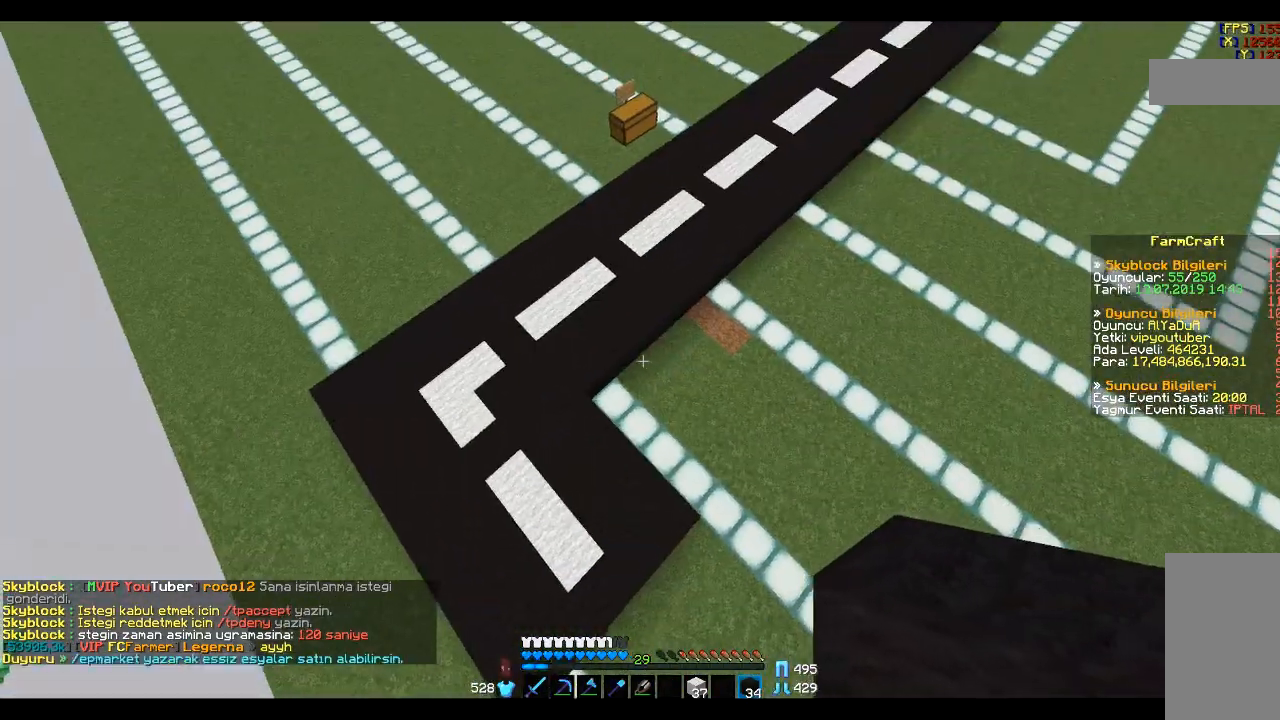
{"keys": [], "mouse": [], "events": []}
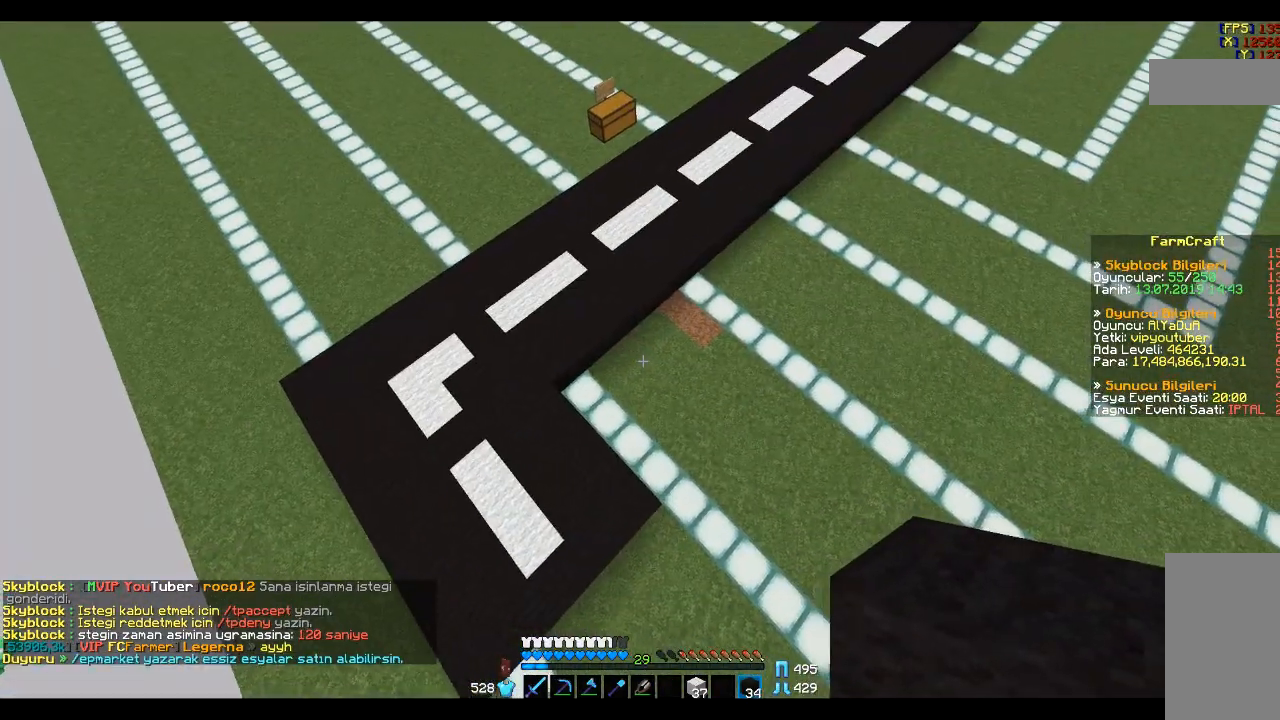
{"keys": [], "mouse": [], "events": []}
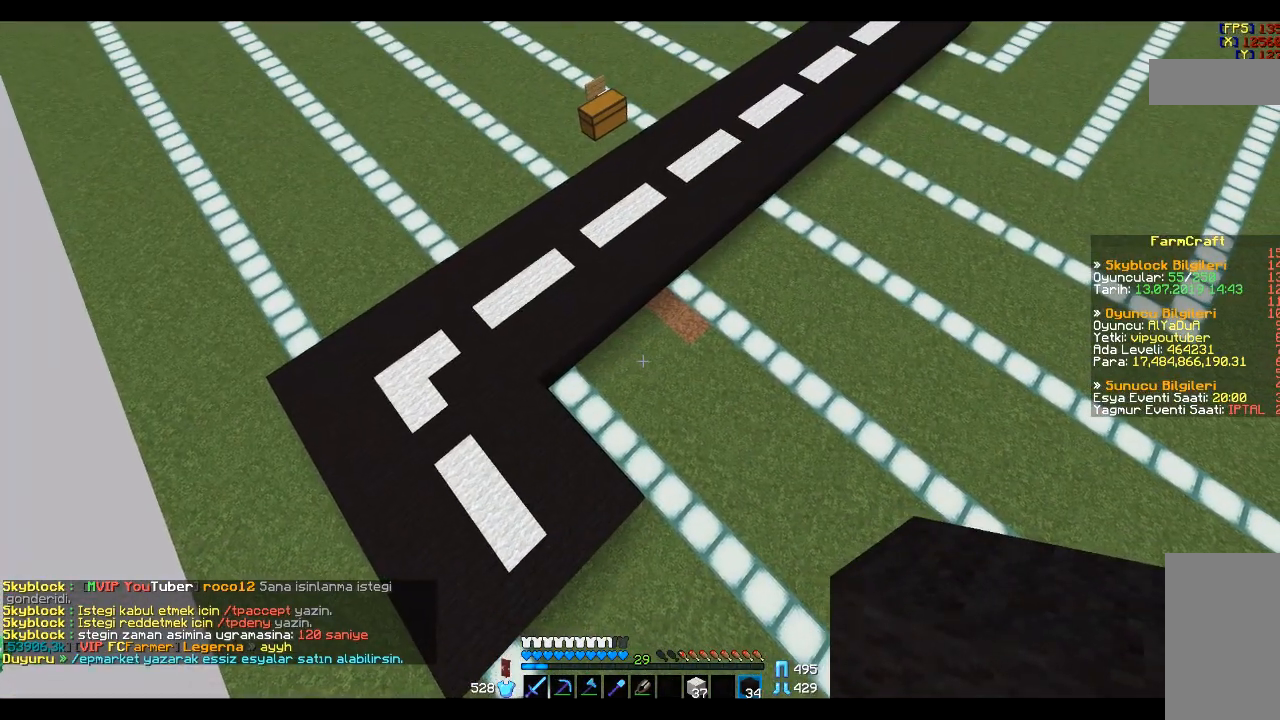
{"keys": [], "mouse": [], "events": []}
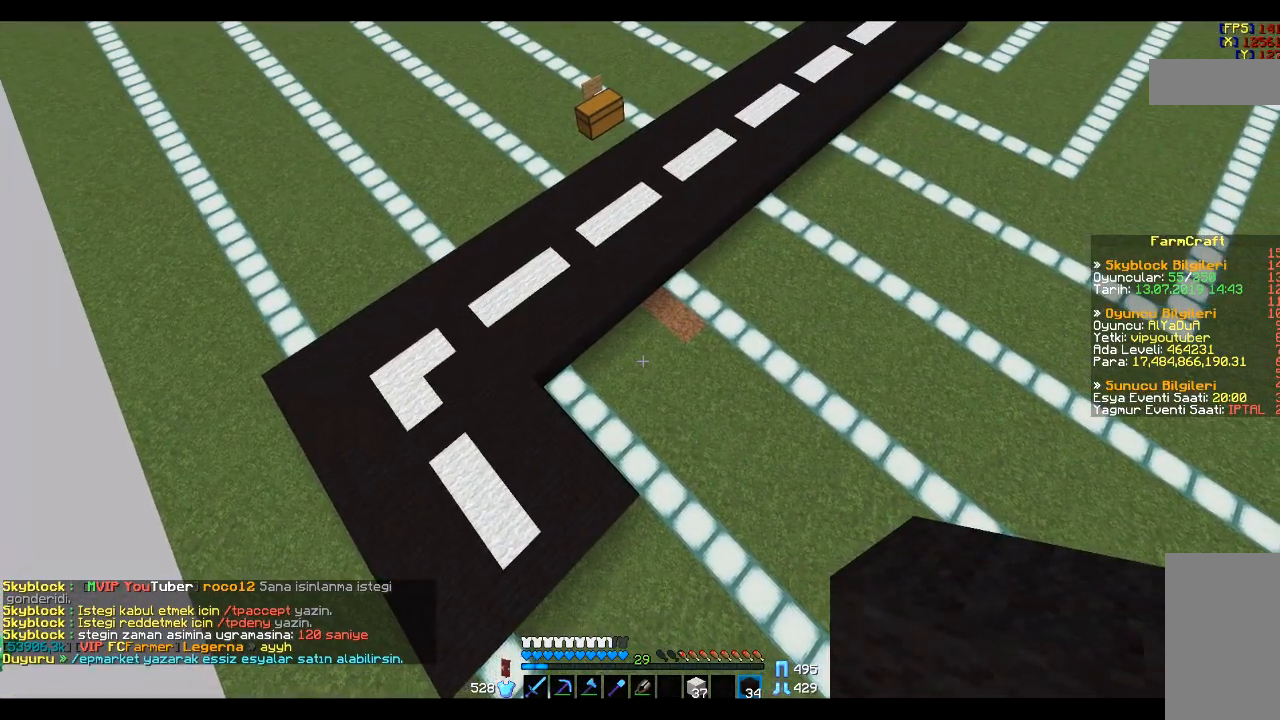
{"keys": [], "mouse": [], "events": []}
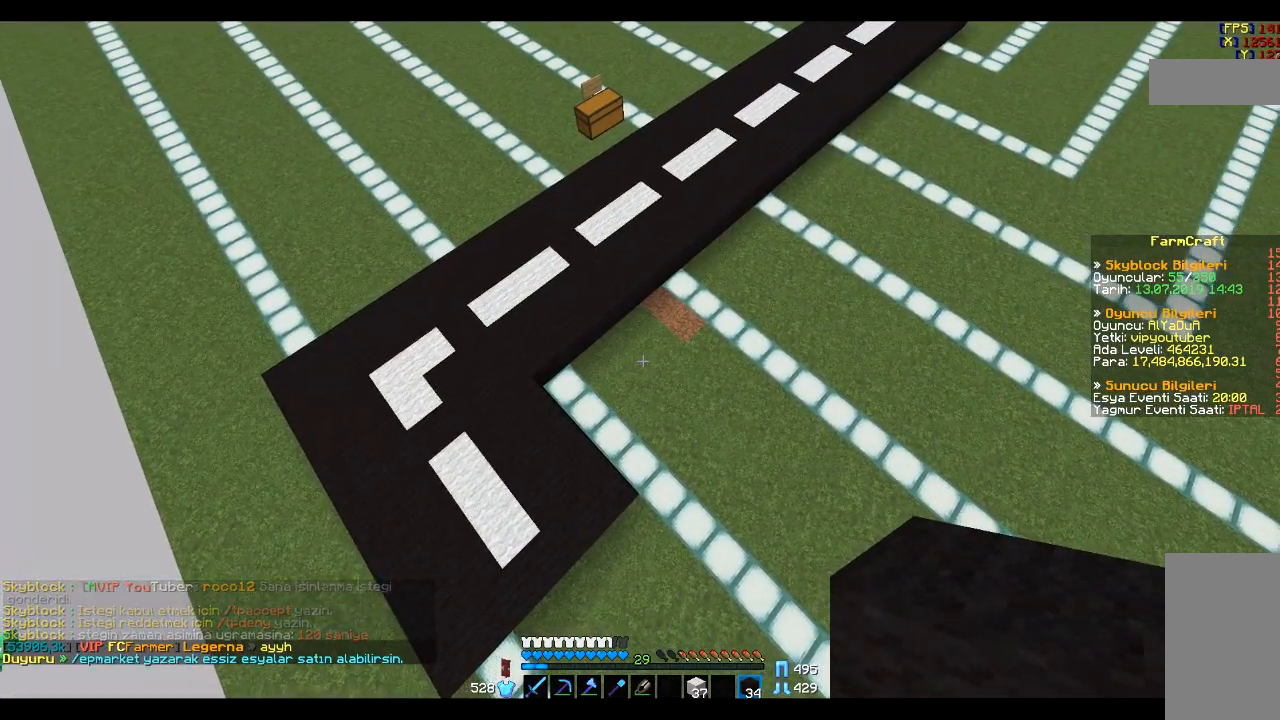
{"keys": [], "mouse": [], "events": []}
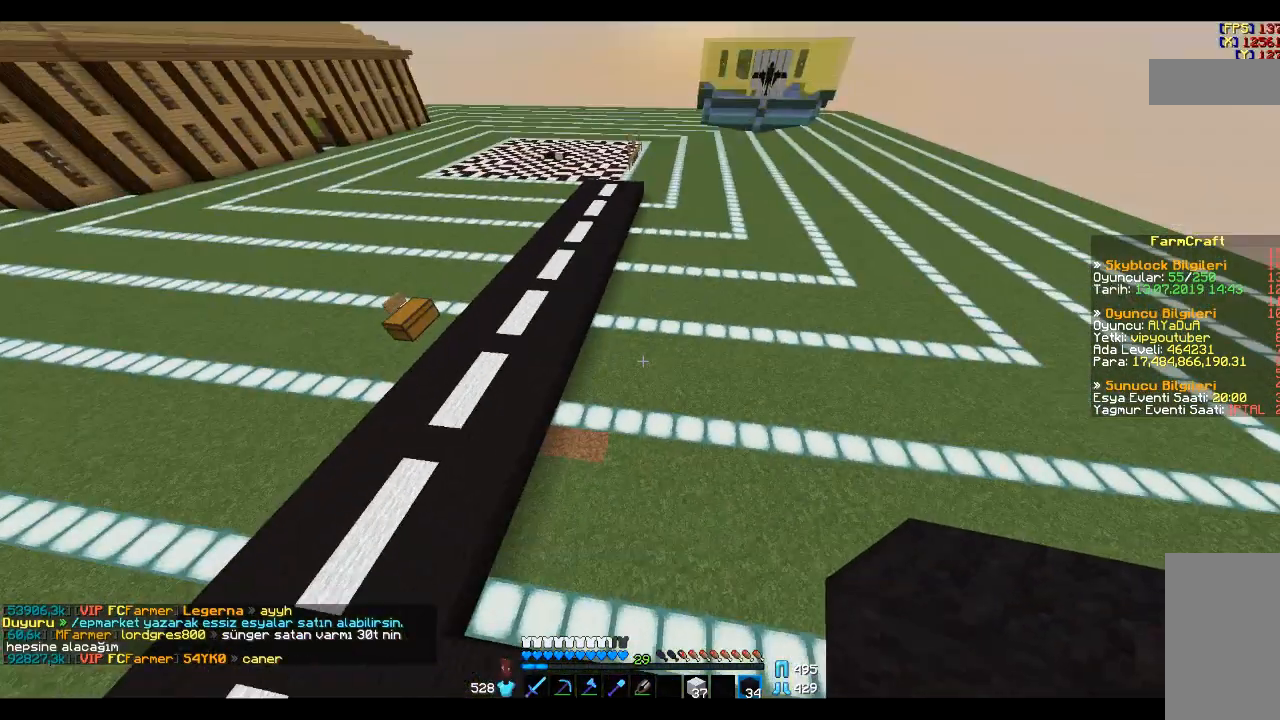
{"keys": [], "mouse": [], "events": [[134, "w", "down"], [501, "w", "up"]]}
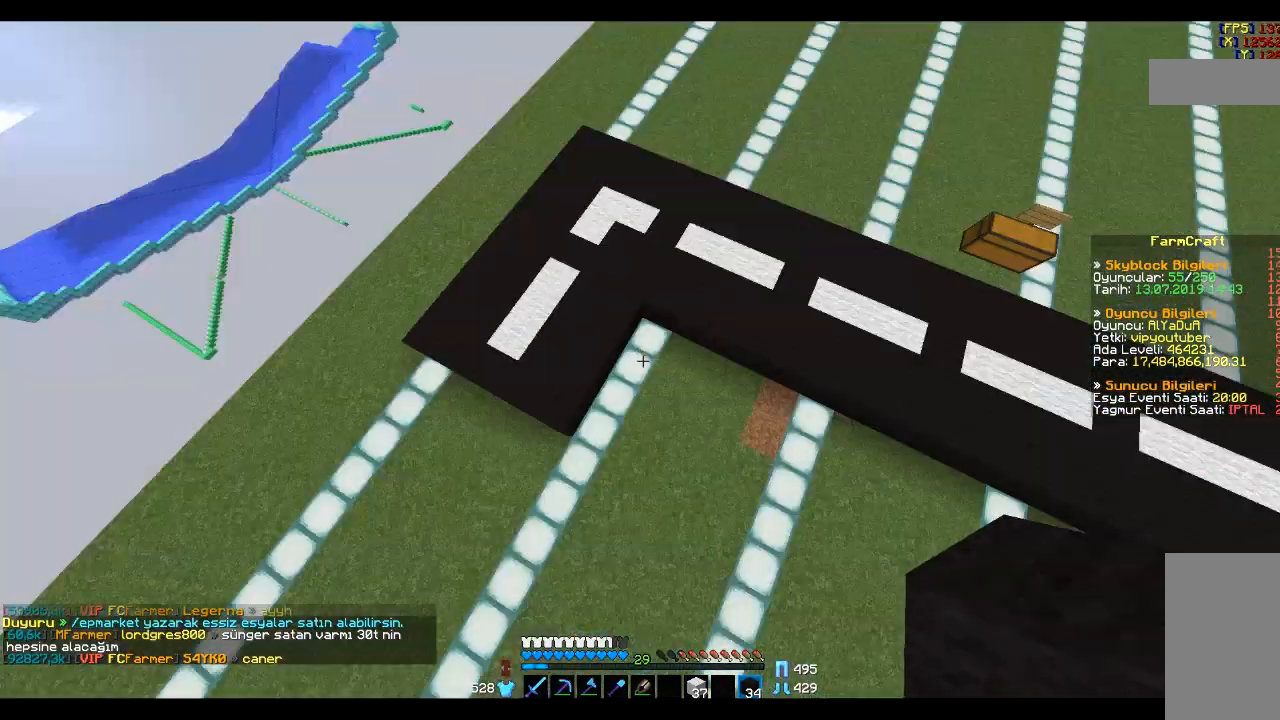
{"keys": ["a"], "mouse": [], "events": [[234, "a", "down"]]}
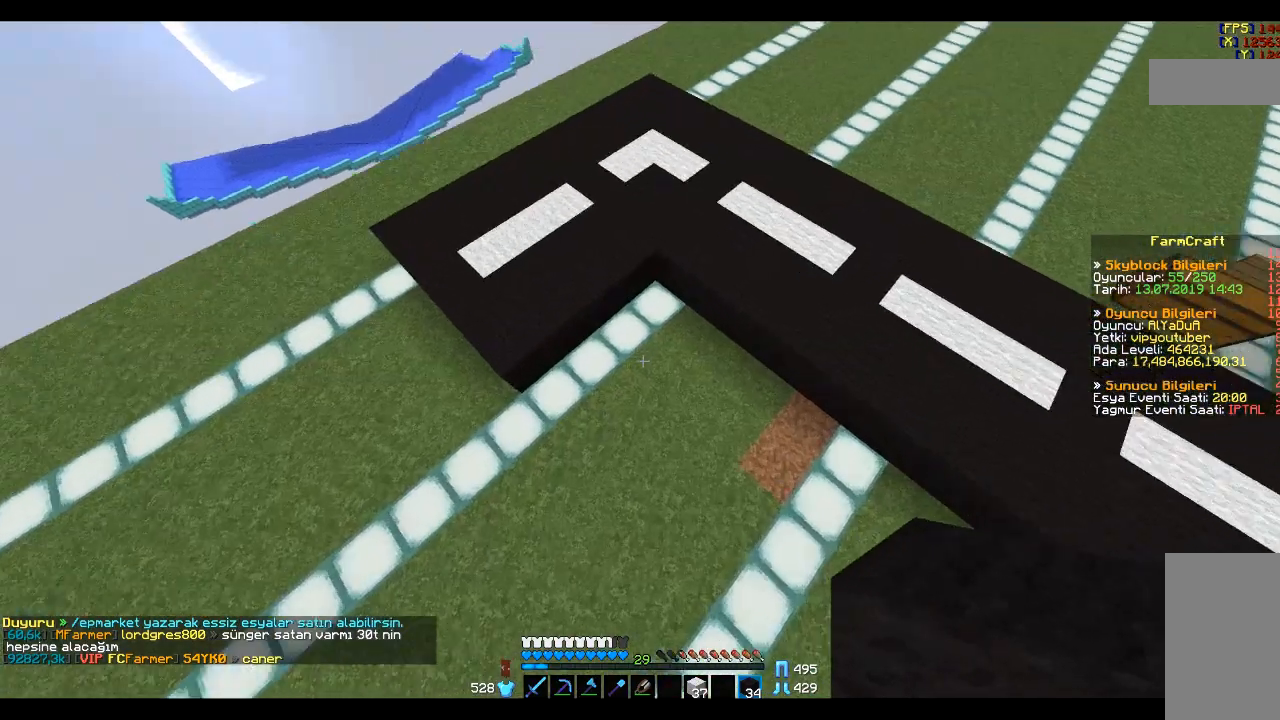
{"keys": ["a", "w"], "mouse": [], "events": [[334, "w", "down"]]}
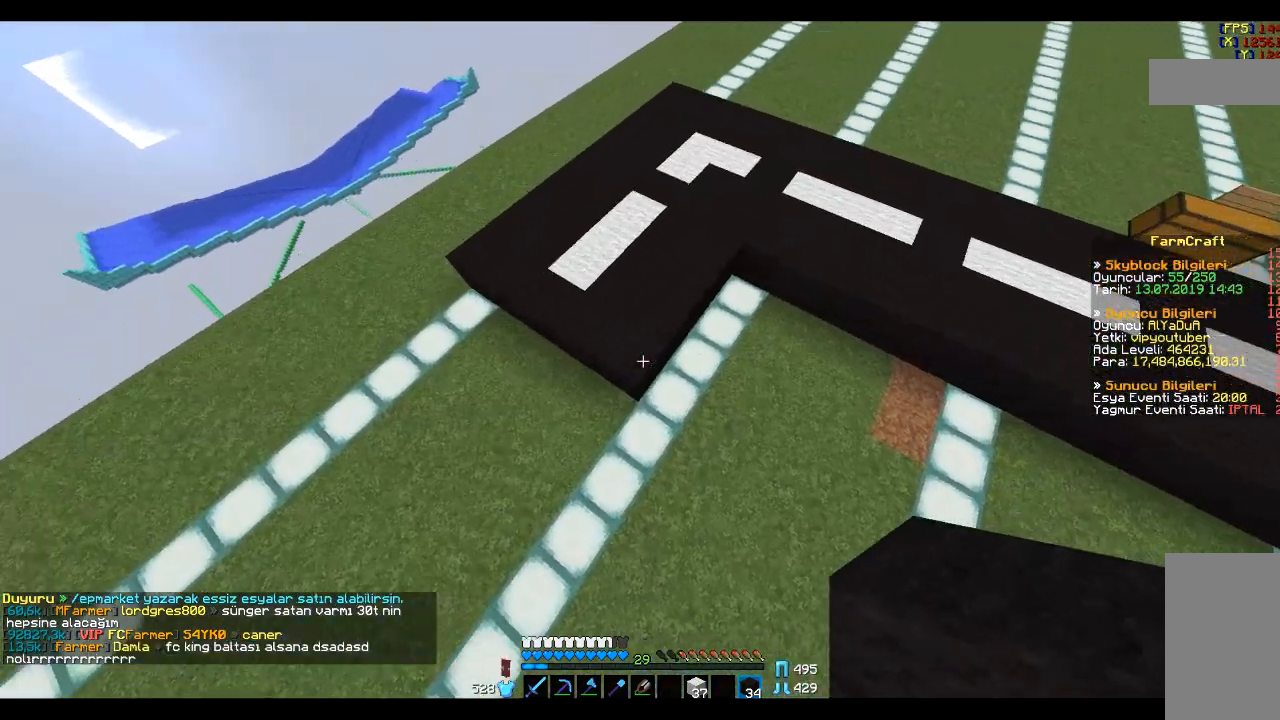
{"keys": [], "mouse": [], "events": [[67, "a", "up"], [67, "w", "up"]]}
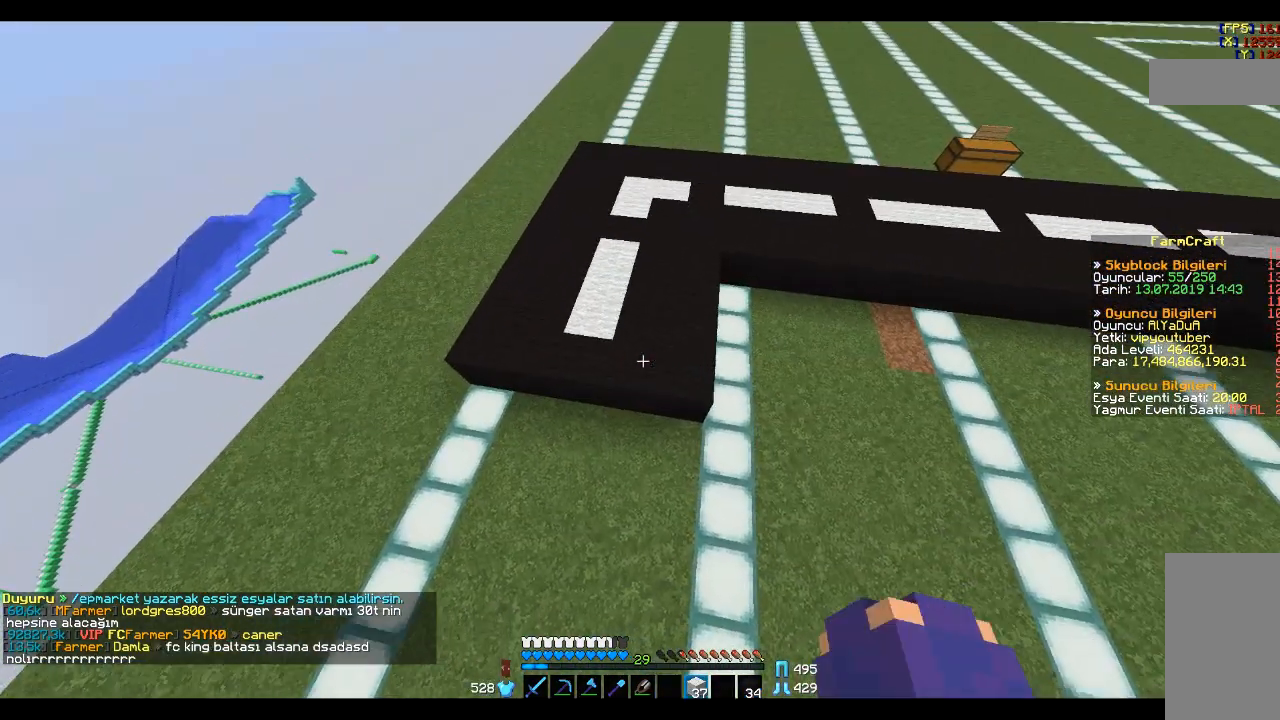
{"keys": [], "mouse": [], "events": []}
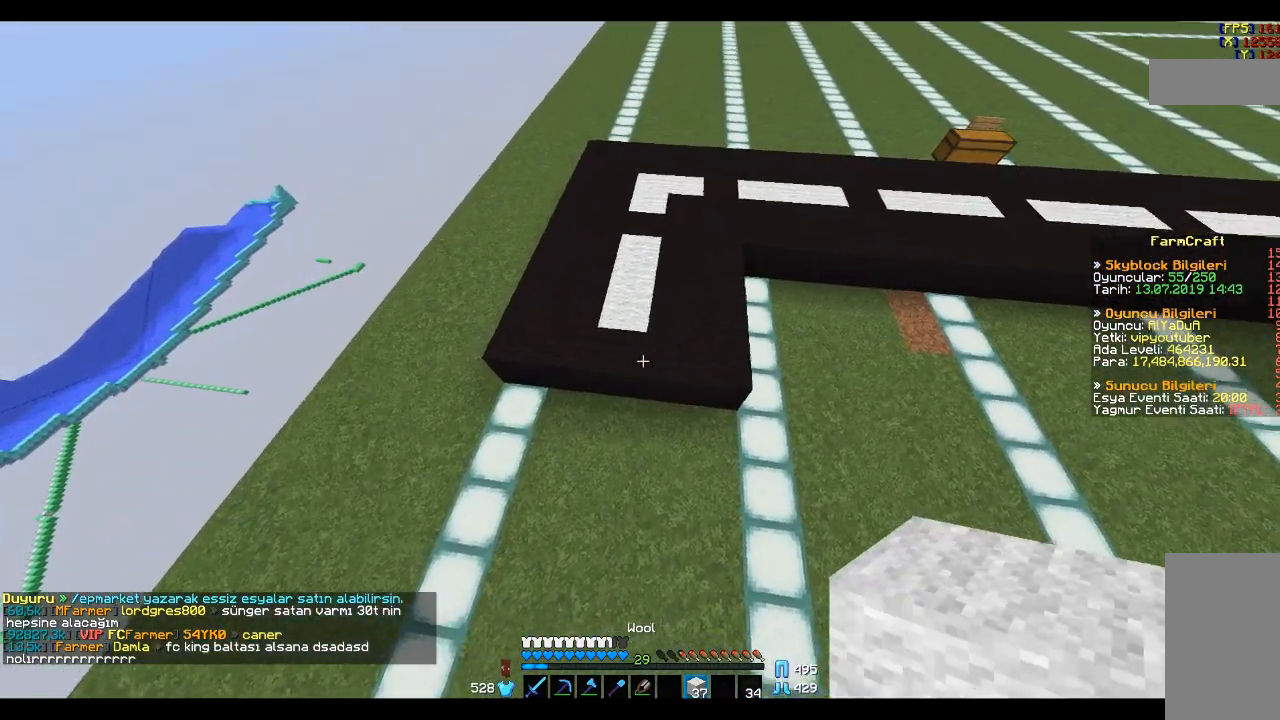
{"keys": [], "mouse": [], "events": []}
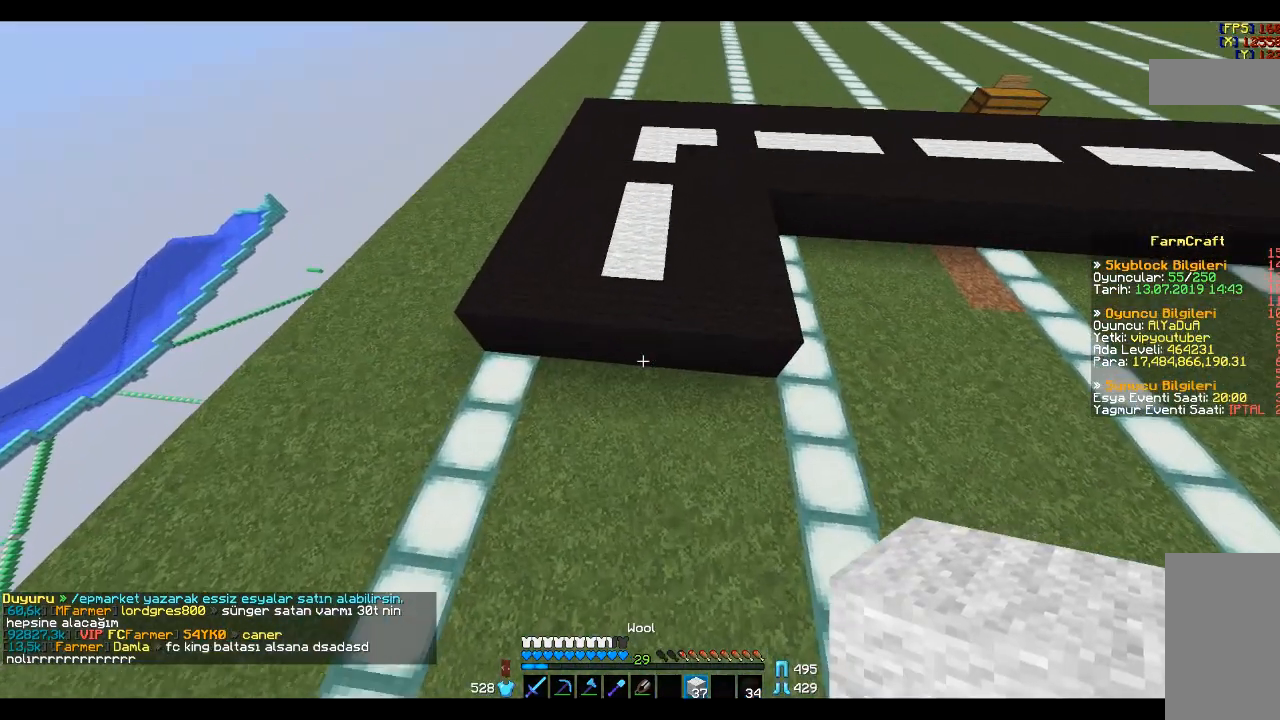
{"keys": [], "mouse": [], "events": [[134, "mouse_right", "down"], [267, "mouse_right", "up"]]}
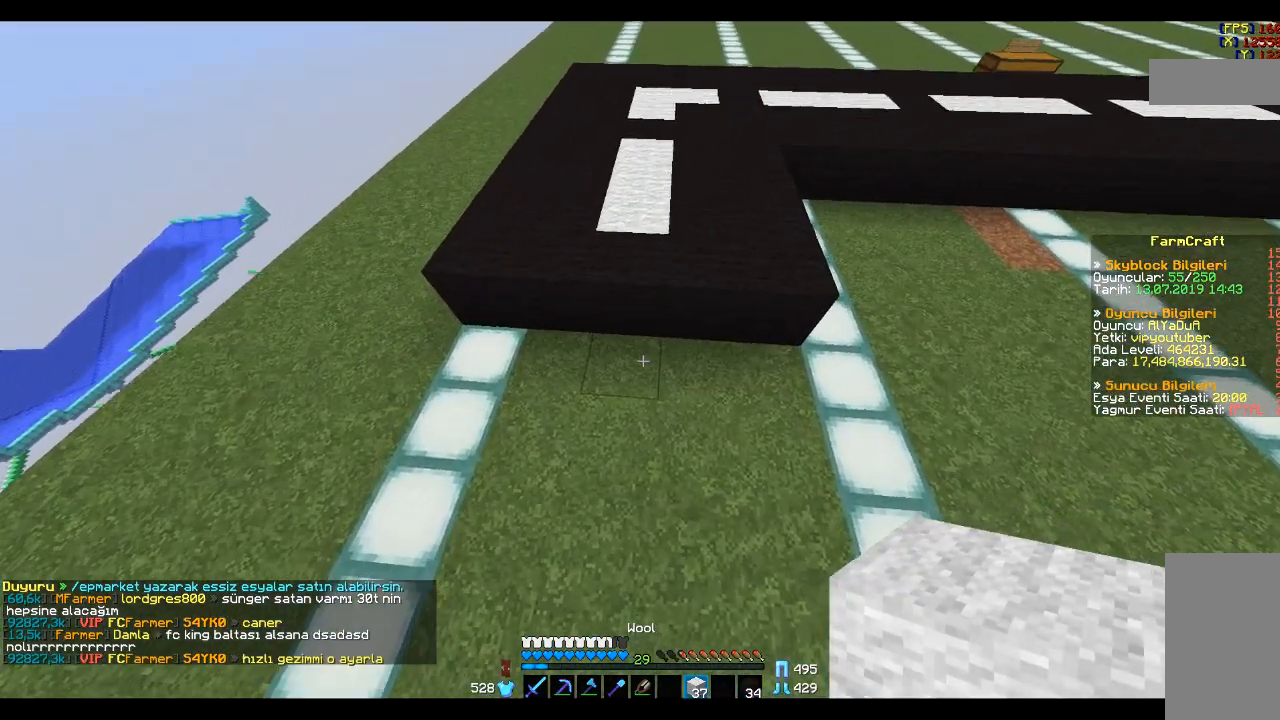
{"keys": [], "mouse": [], "events": [[133, "mouse_right", "down"], [167, "mouse_right", "up"], [234, "a", "down"], [267, "a", "up"]]}
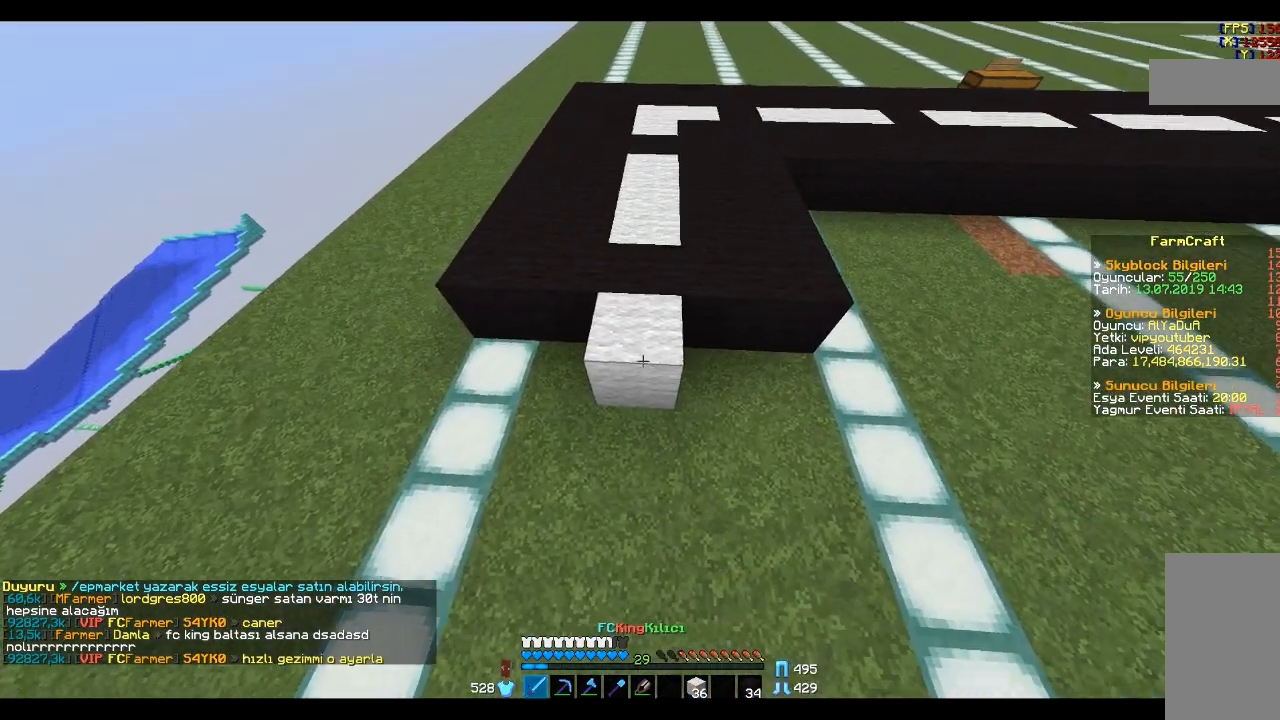
{"keys": [], "mouse": [], "events": []}
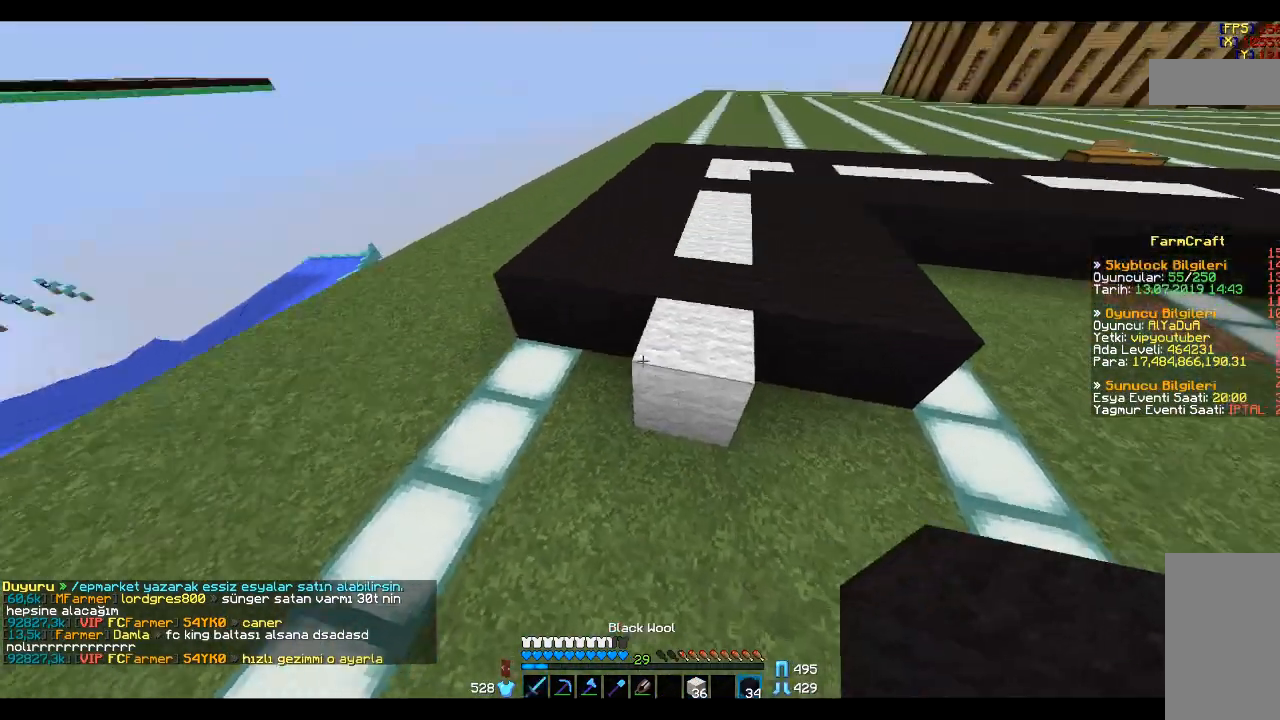
{"keys": [], "mouse": [], "events": [[400, "mouse_right", "down"], [467, "mouse_right", "up"]]}
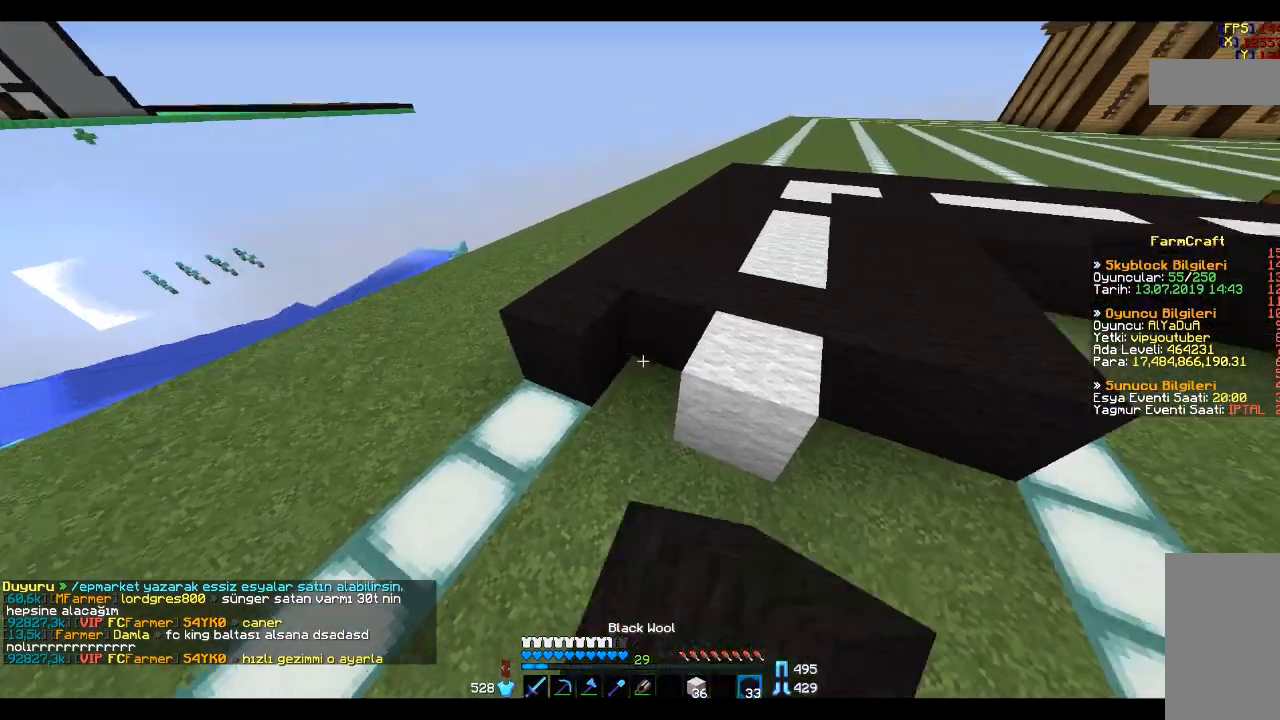
{"keys": [], "mouse": ["right"], "events": [[34, "mouse_right", "down"], [134, "mouse_right", "up"], [234, "s", "down"], [301, "s", "up"], [501, "mouse_right", "down"]]}
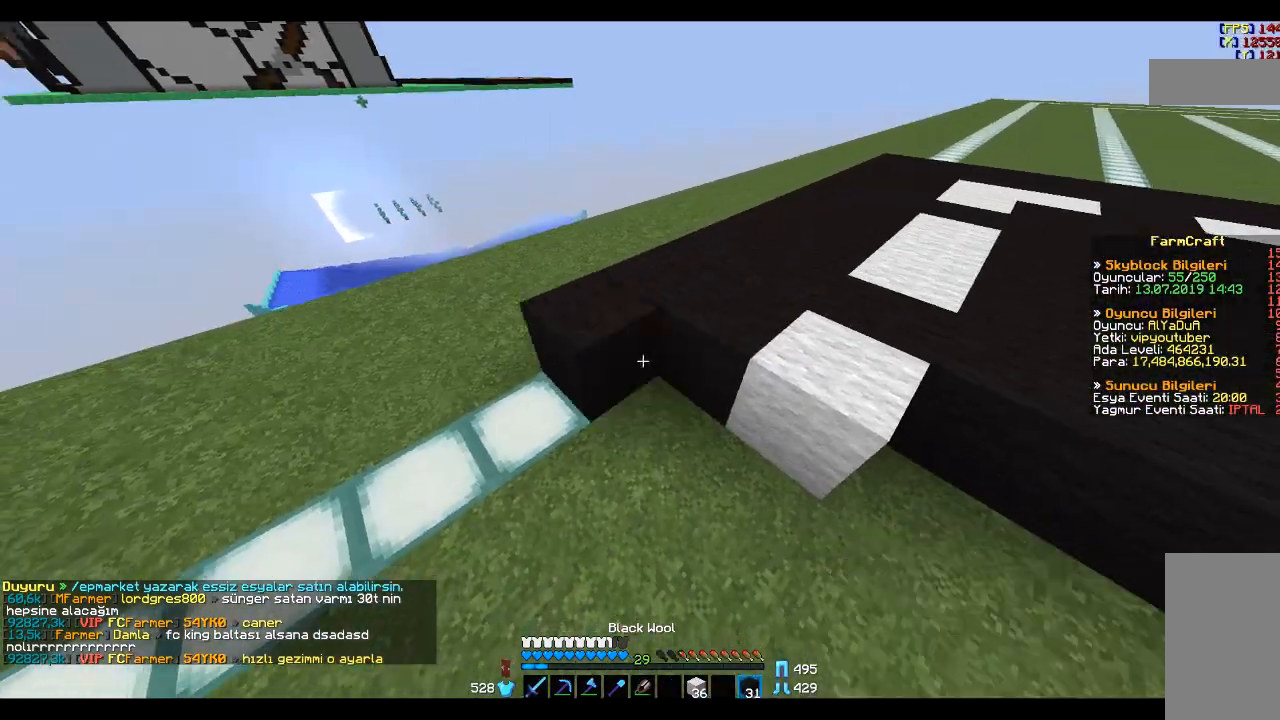
{"keys": [], "mouse": [], "events": [[100, "mouse_right", "up"], [334, "mouse_right", "down"], [434, "mouse_right", "up"]]}